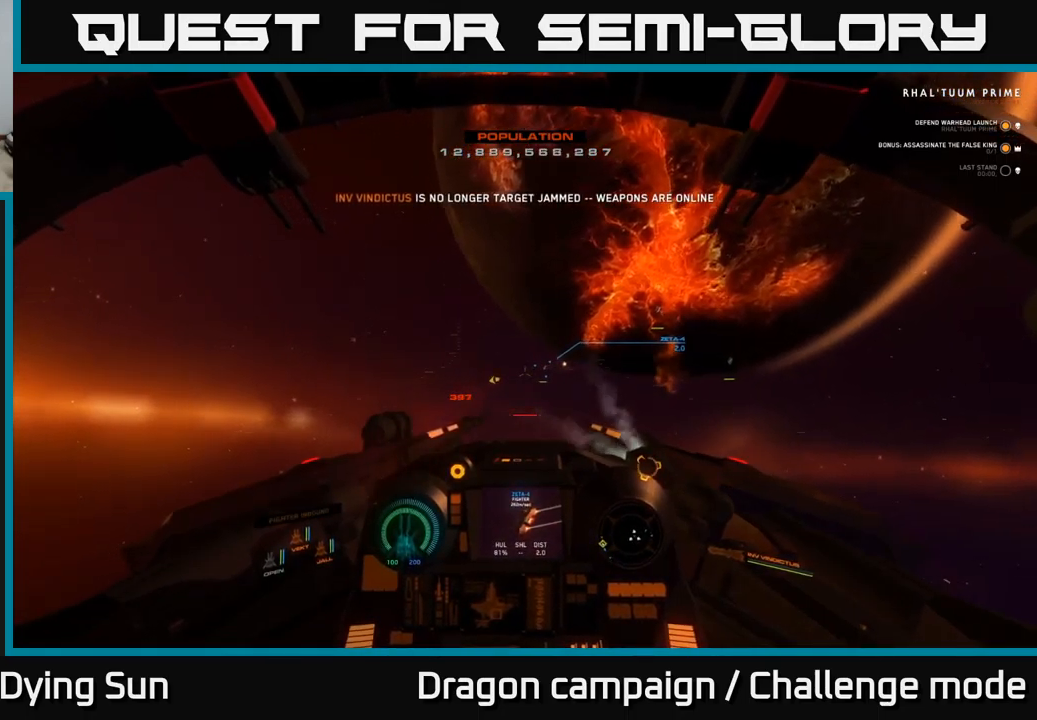
Gameplay with a controller (Xbox layout); each line is a JSON object with the inputs held at the frame after it. "events" lists button and stick changes between this image and that frame as [ms after this image, input, new state], when the widget could be followed in between.
{"buttons": ["R1"], "left_stick": "center", "right_stick": "center", "events": [[66, "L1", "down"], [233, "right_stick", "left"], [300, "L1", "up"], [500, "R1", "down"], [500, "right_stick", "center"]]}
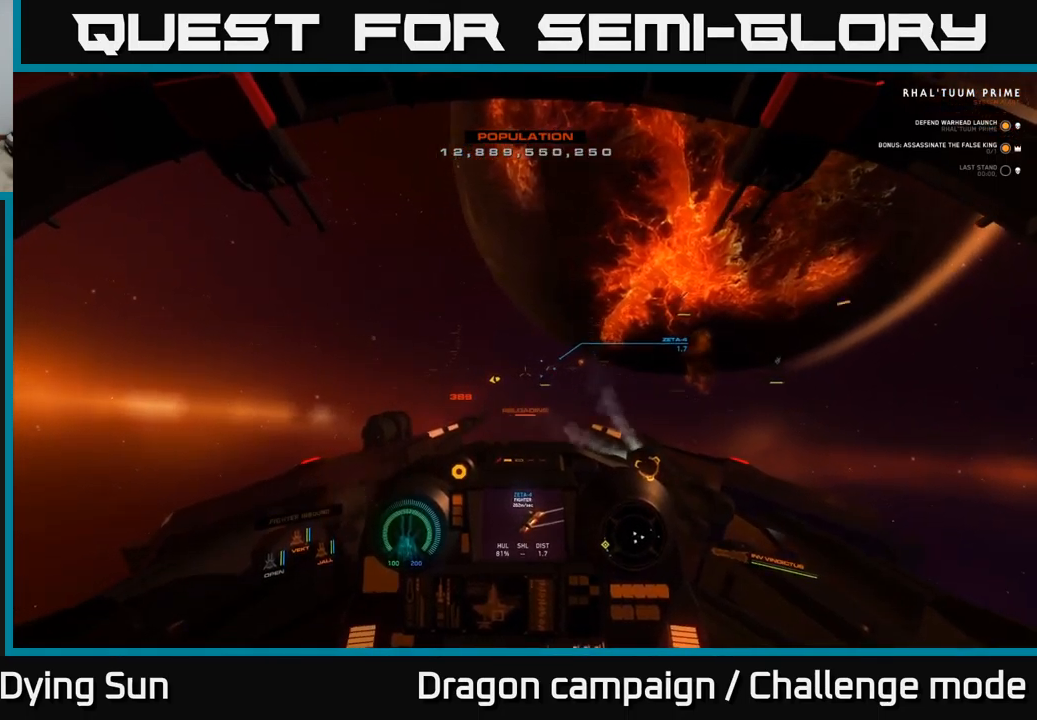
{"buttons": [], "left_stick": "down", "right_stick": "down-left", "events": [[83, "R1", "up"], [100, "left_stick", "down-left"], [250, "left_stick", "down"], [433, "right_stick", "down-left"]]}
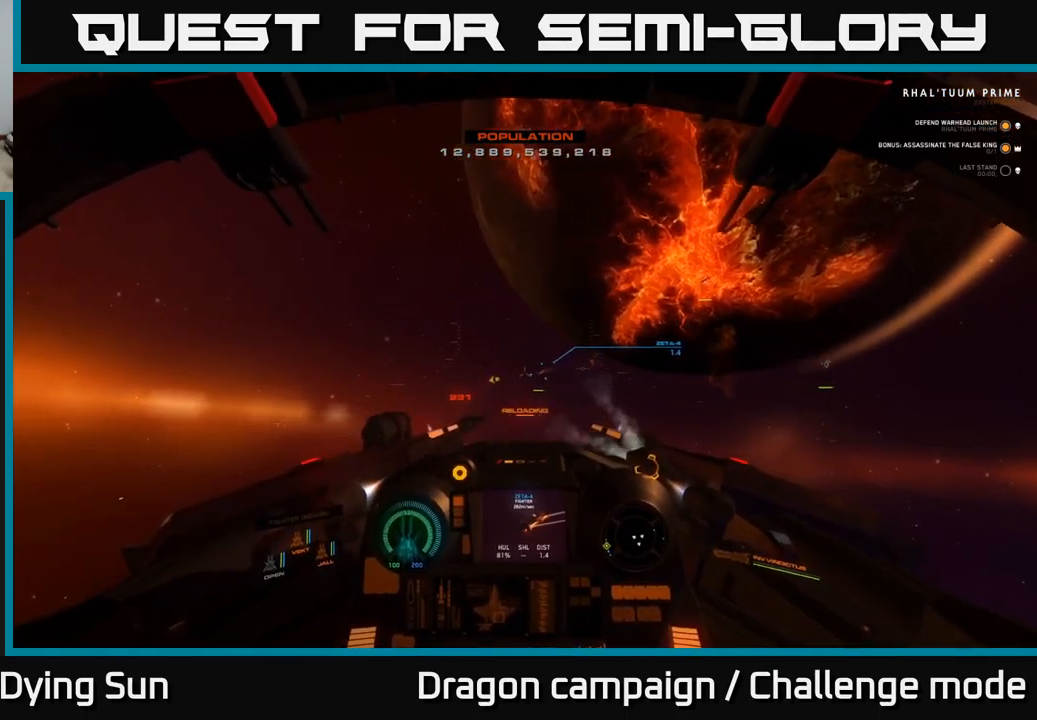
{"buttons": ["L3"], "left_stick": "down", "right_stick": "center", "events": [[16, "right_stick", "left"], [316, "right_stick", "center"], [416, "L3", "down"]]}
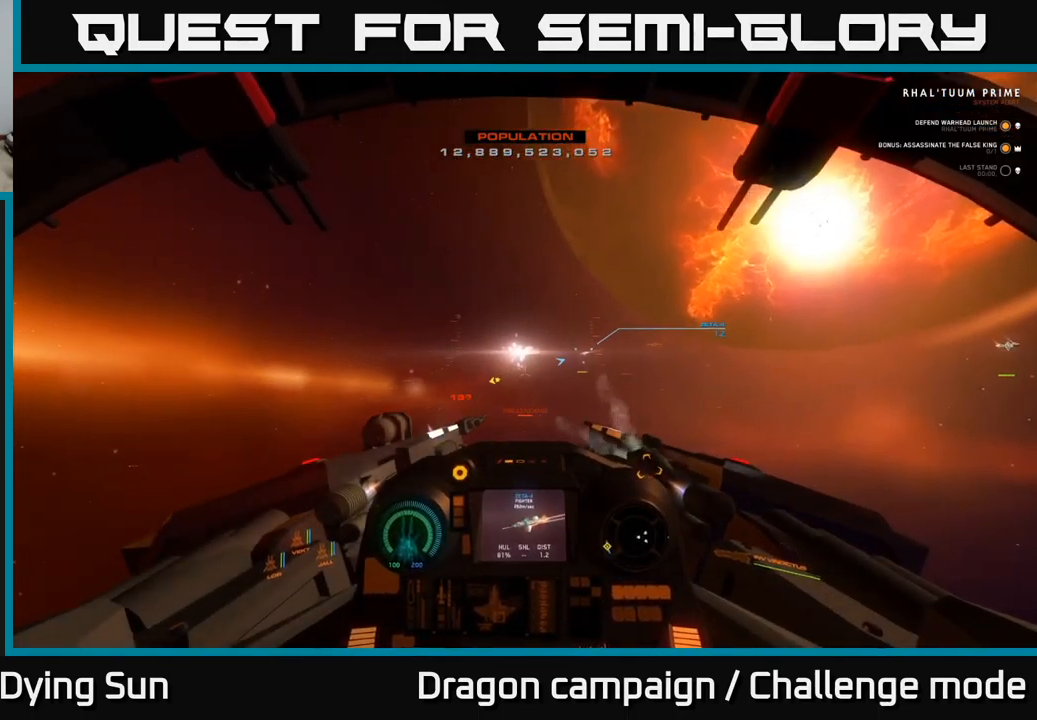
{"buttons": [], "left_stick": "down", "right_stick": "center", "events": [[133, "L3", "up"], [233, "right_stick", "up"], [366, "right_stick", "center"]]}
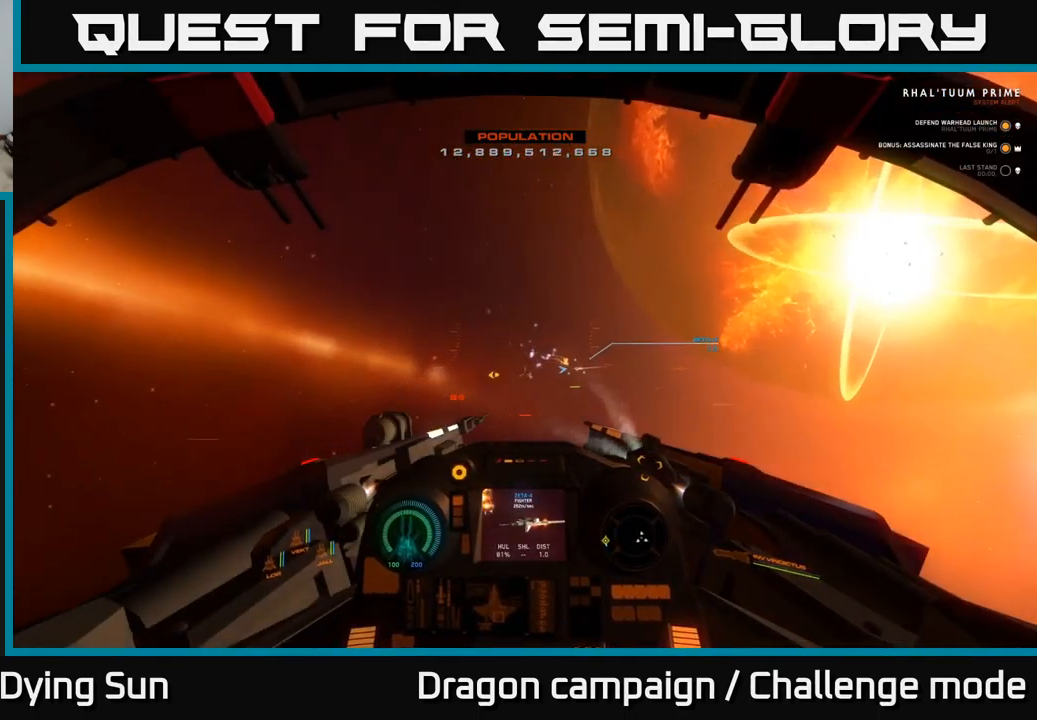
{"buttons": [], "left_stick": "center", "right_stick": "center", "events": [[66, "left_stick", "center"], [100, "right_stick", "down-left"], [150, "right_stick", "left"], [466, "right_stick", "center"]]}
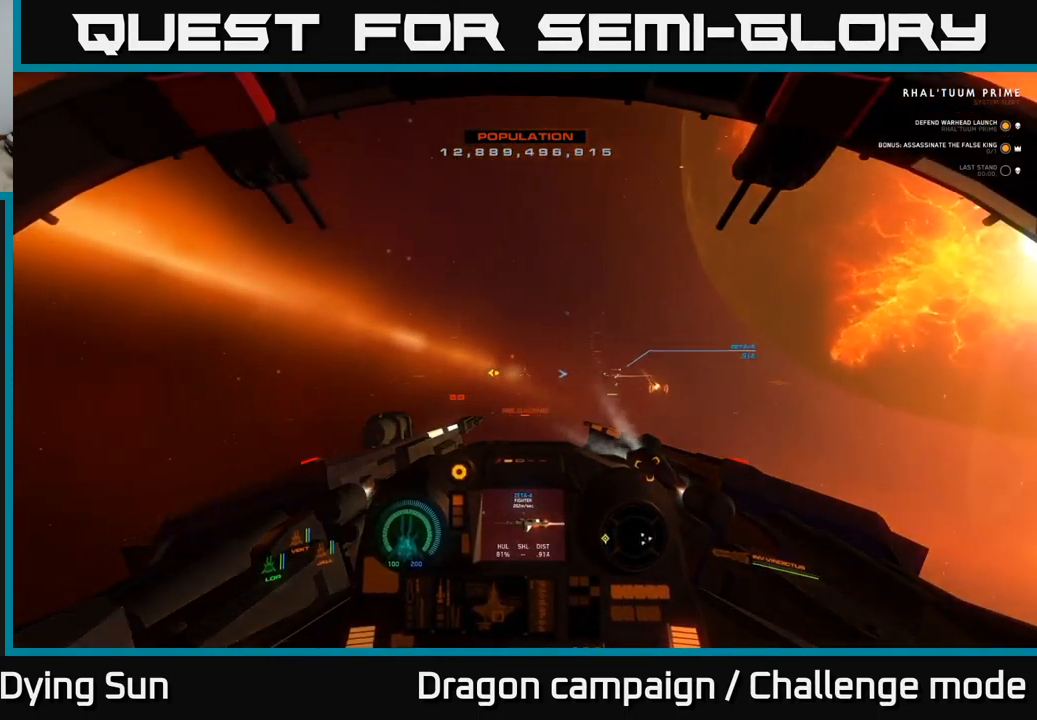
{"buttons": ["L2"], "left_stick": "center", "right_stick": "left", "events": [[83, "right_stick", "right"], [100, "L2", "down"], [300, "right_stick", "center"], [400, "L2", "up"], [483, "right_stick", "left"], [500, "L2", "down"]]}
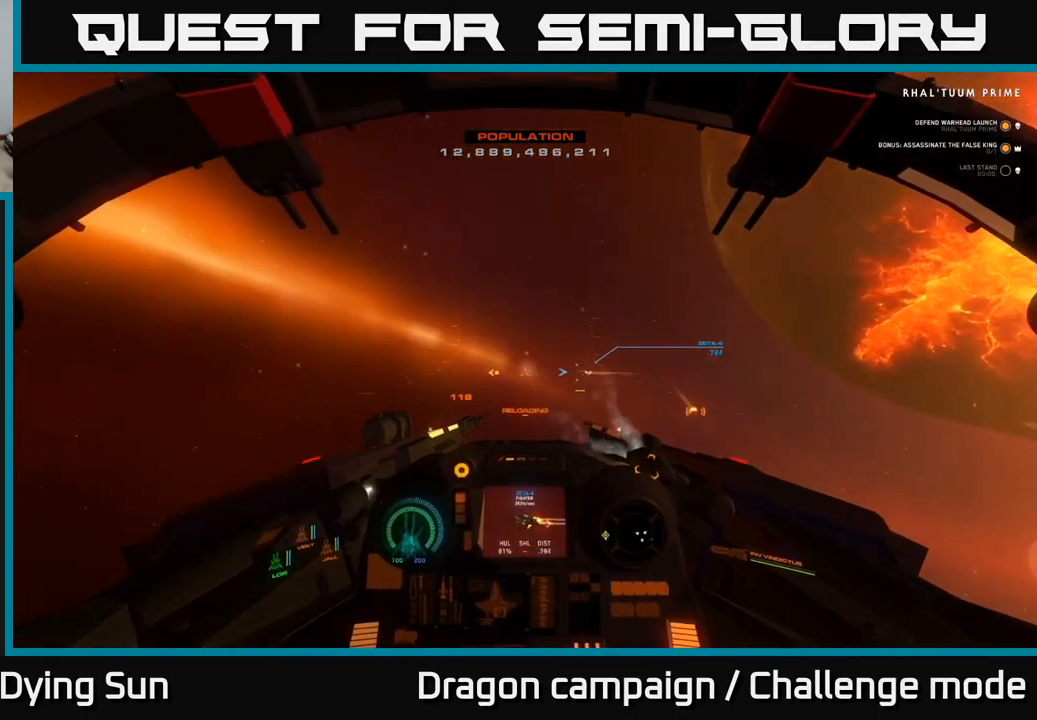
{"buttons": ["L2"], "left_stick": "center", "right_stick": "center", "events": [[150, "L2", "up"], [183, "right_stick", "center"], [400, "L2", "down"]]}
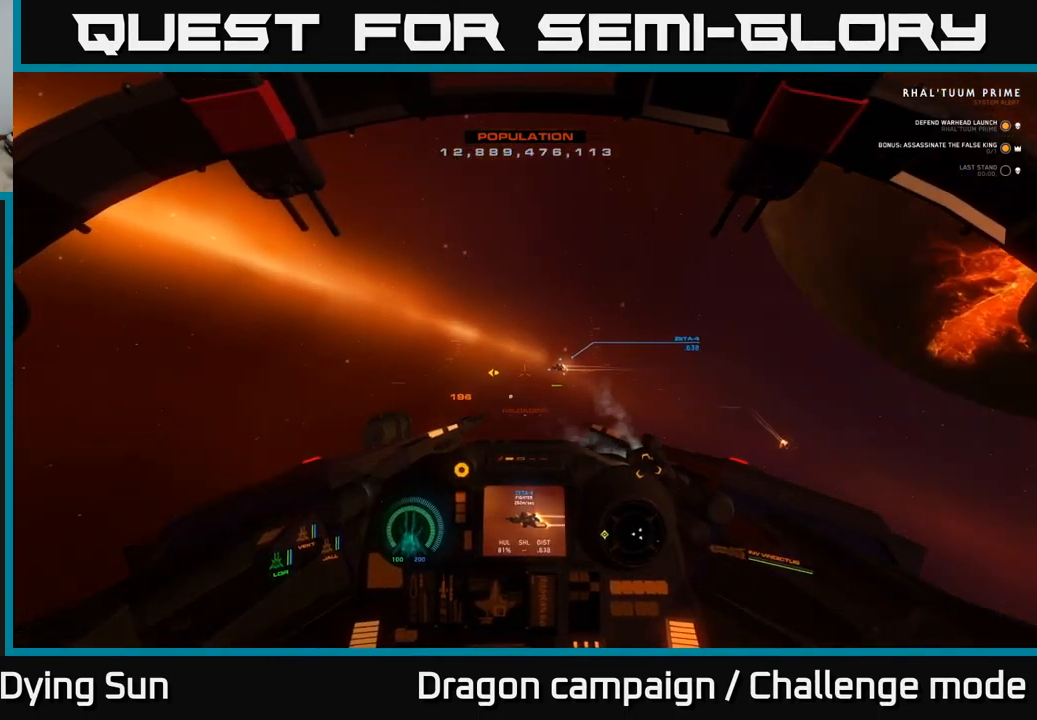
{"buttons": ["R2"], "left_stick": "center", "right_stick": "left", "events": [[50, "right_stick", "left"], [100, "L2", "up"], [283, "right_stick", "center"], [366, "right_stick", "down-left"], [433, "right_stick", "left"], [450, "R2", "down"]]}
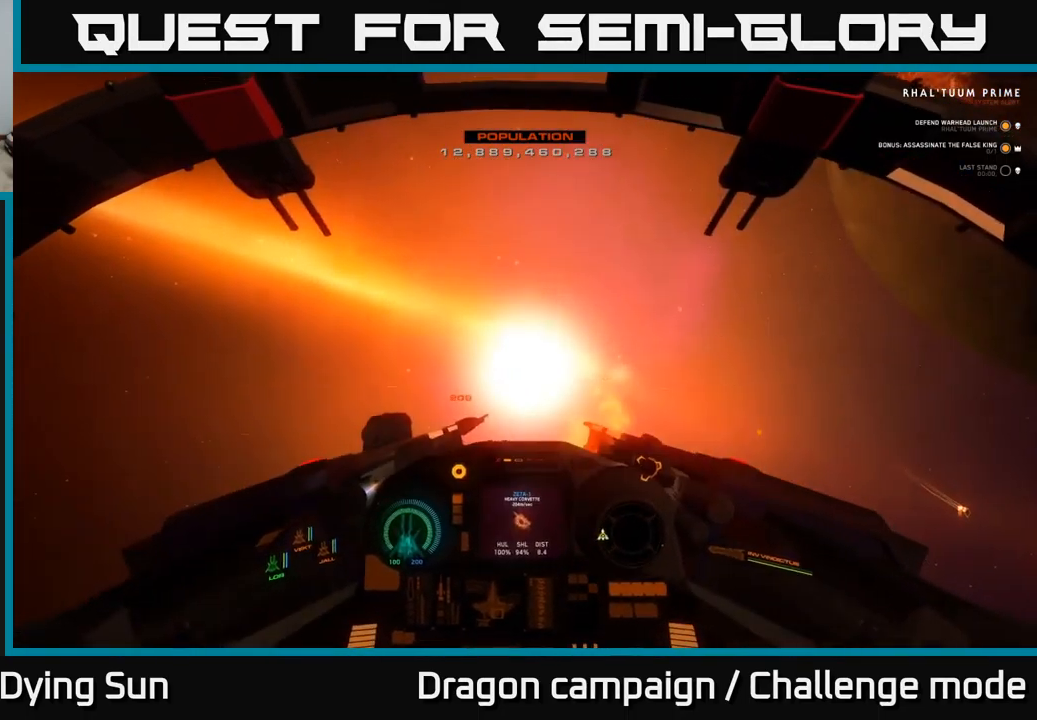
{"buttons": ["L1"], "left_stick": "center", "right_stick": "right", "events": [[50, "L2", "down"], [50, "R2", "up"], [200, "L2", "up"], [367, "L1", "down"], [367, "right_stick", "right"]]}
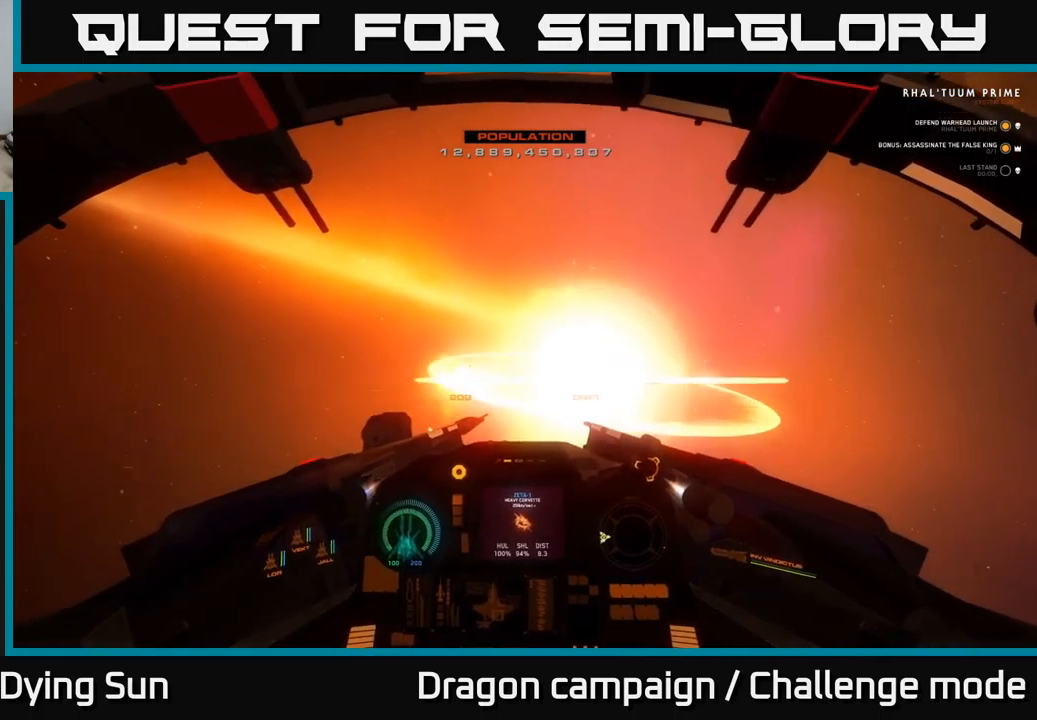
{"buttons": ["L1"], "left_stick": "center", "right_stick": "right", "events": []}
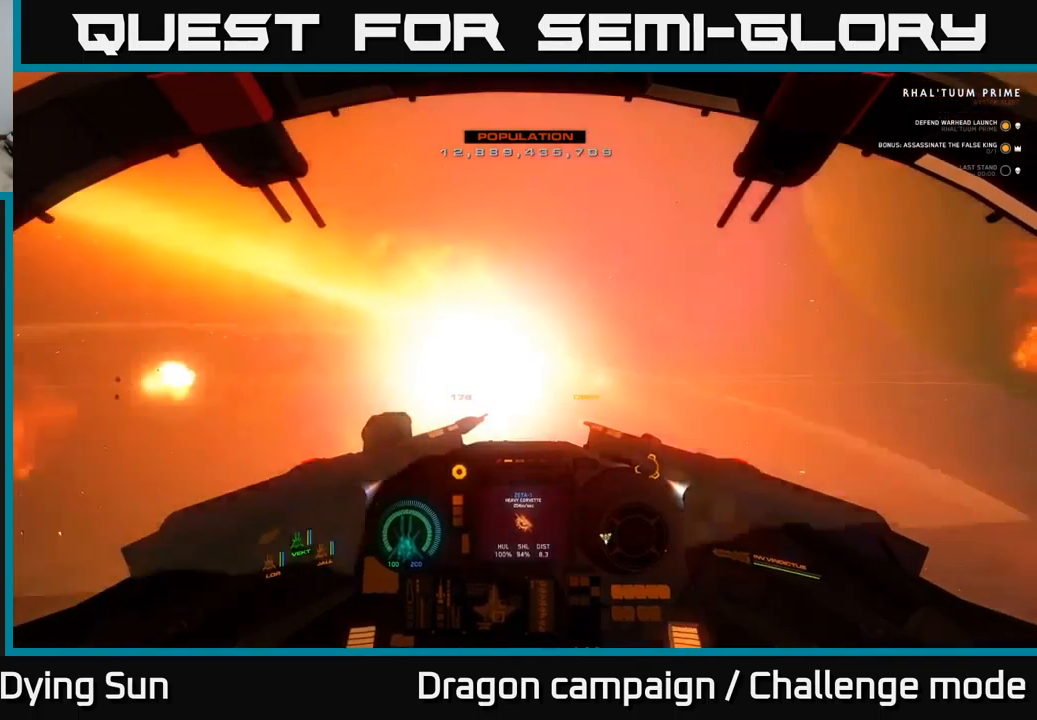
{"buttons": ["L1"], "left_stick": "center", "right_stick": "right", "events": [[217, "L1", "up"], [283, "right_stick", "center"], [300, "X", "down"], [350, "X", "up"], [467, "L1", "down"], [483, "right_stick", "right"]]}
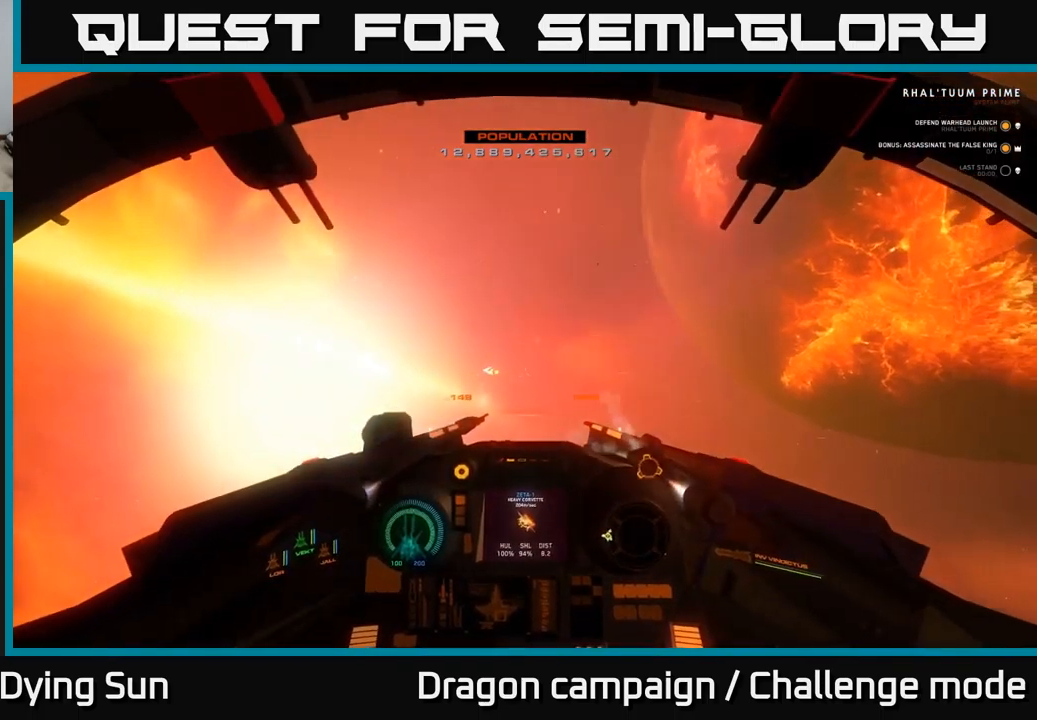
{"buttons": ["L1"], "left_stick": "center", "right_stick": "up-right", "events": [[200, "L1", "up"], [383, "right_stick", "up-right"], [450, "L1", "down"]]}
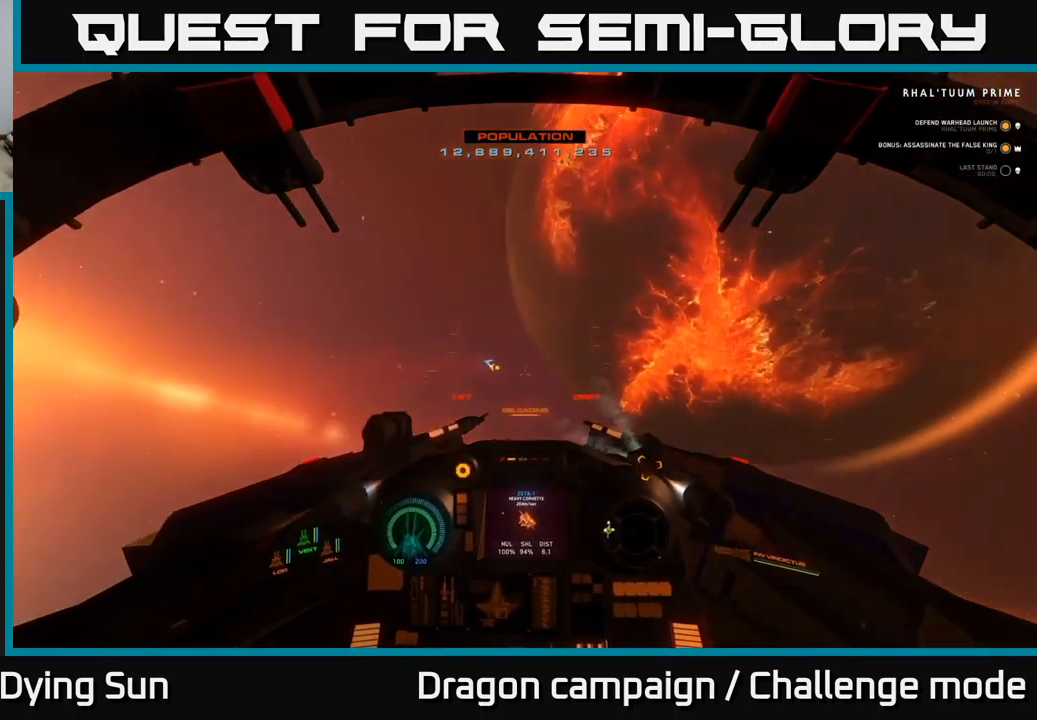
{"buttons": ["L1"], "left_stick": "center", "right_stick": "right", "events": [[300, "right_stick", "right"]]}
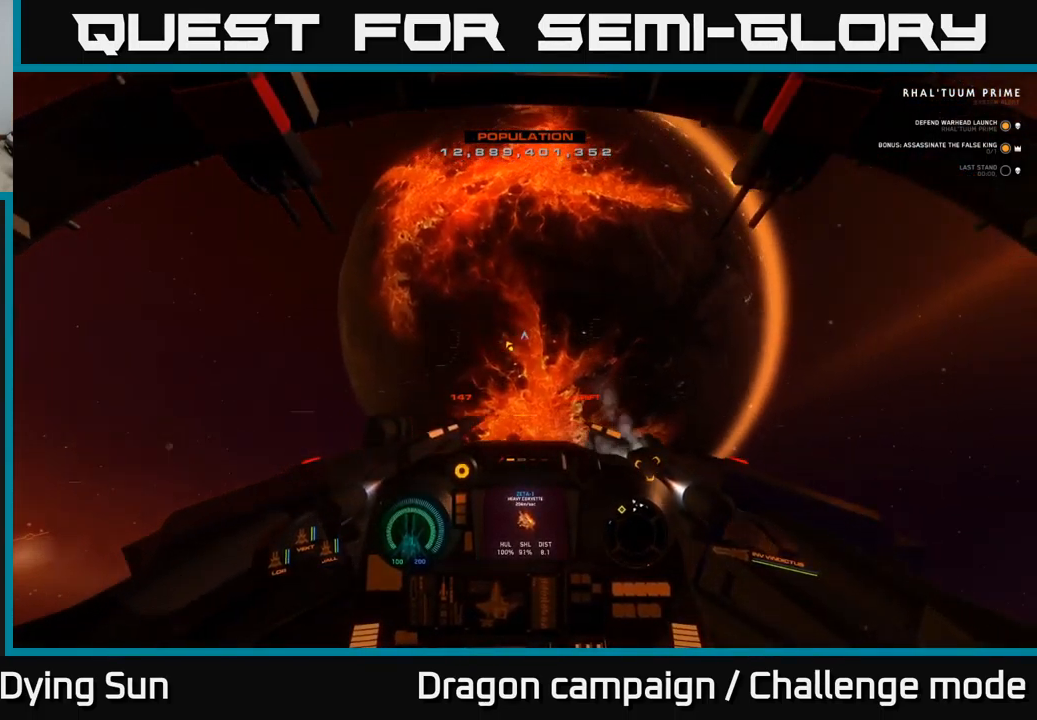
{"buttons": ["L1"], "left_stick": "center", "right_stick": "right", "events": []}
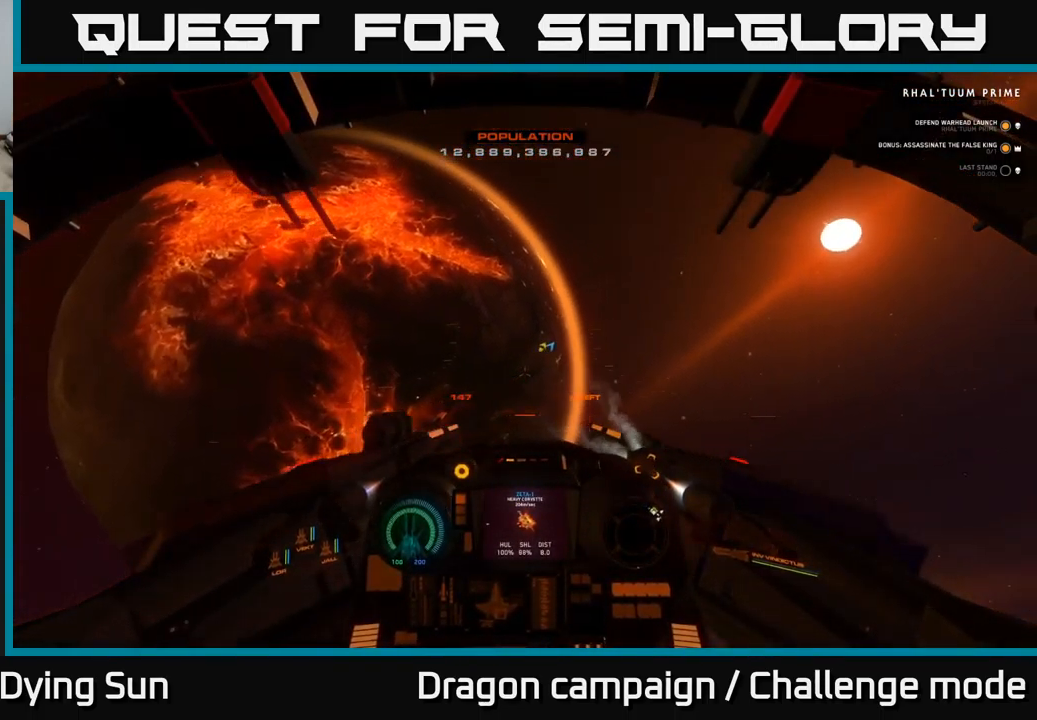
{"buttons": ["L1"], "left_stick": "center", "right_stick": "right", "events": [[33, "R1", "down"], [133, "R1", "up"]]}
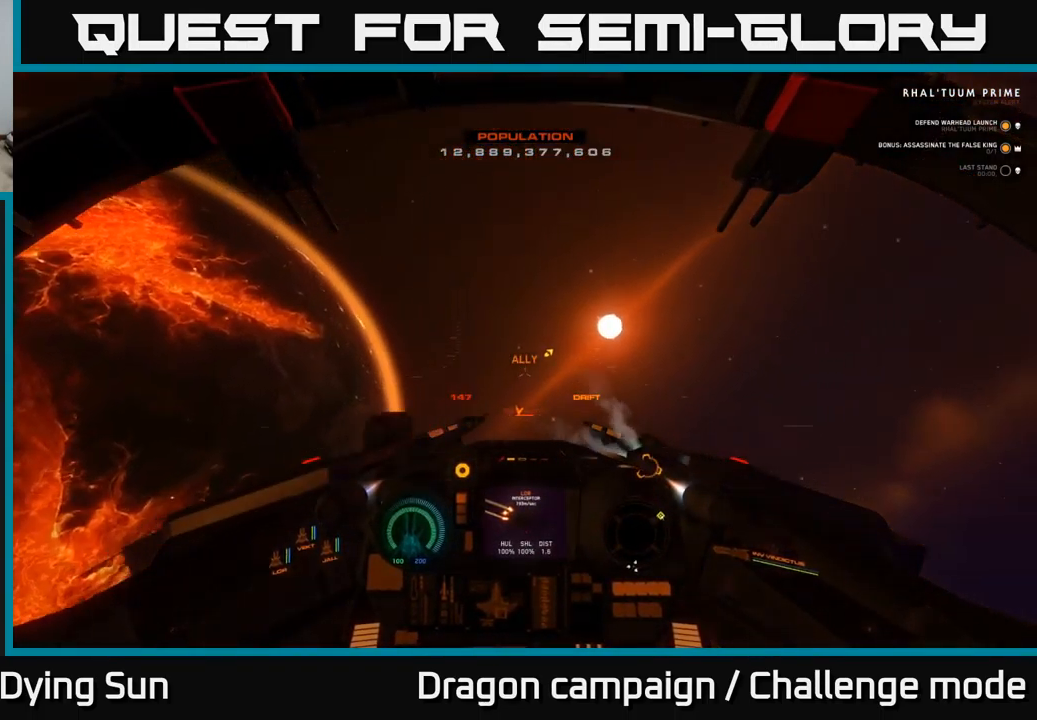
{"buttons": ["L1"], "left_stick": "center", "right_stick": "up-right", "events": [[50, "right_stick", "up-right"], [217, "R1", "down"], [317, "R1", "up"]]}
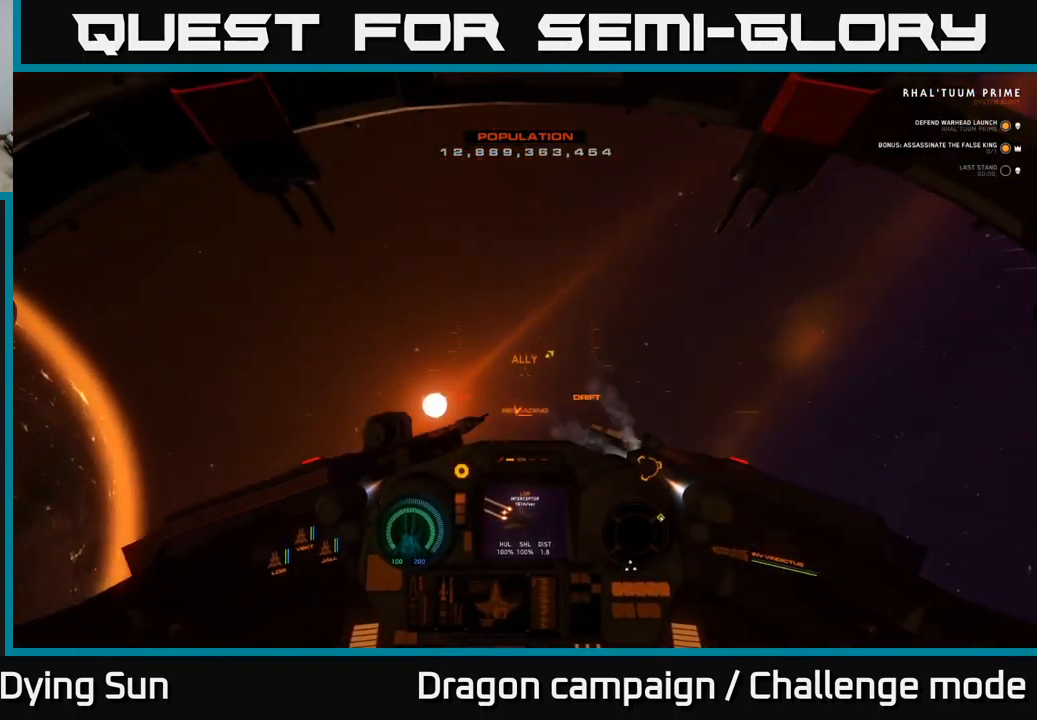
{"buttons": ["L1"], "left_stick": "center", "right_stick": "up-right", "events": [[200, "R1", "down"], [333, "R1", "up"]]}
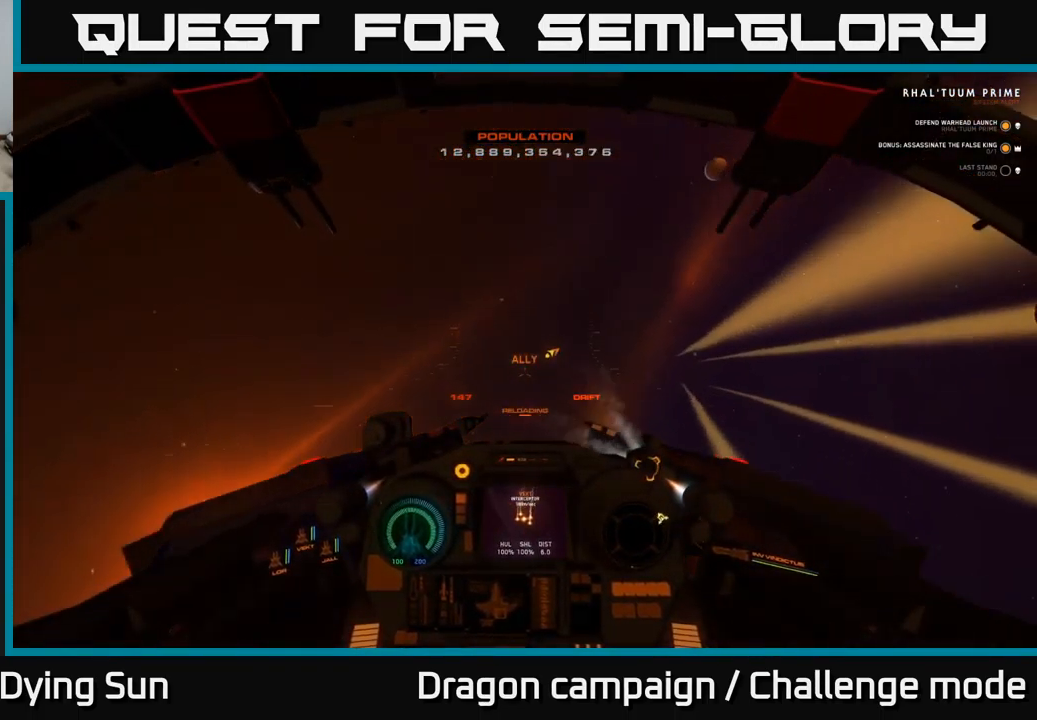
{"buttons": ["L1"], "left_stick": "right", "right_stick": "up", "events": [[100, "R1", "down"], [183, "R1", "up"], [217, "right_stick", "down-right"], [267, "right_stick", "down-left"], [317, "L3", "down"], [350, "left_stick", "right"], [450, "right_stick", "up"], [500, "L3", "up"]]}
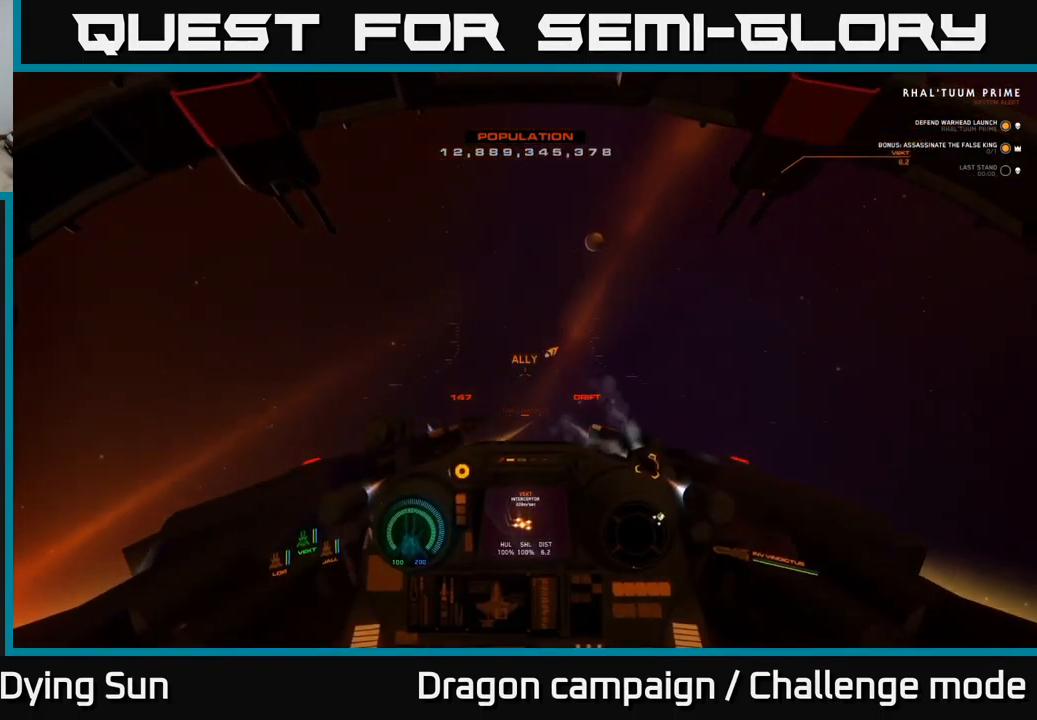
{"buttons": [], "left_stick": "center", "right_stick": "right", "events": [[33, "left_stick", "center"], [33, "right_stick", "up-right"], [250, "L1", "up"], [334, "R1", "down"], [450, "R1", "up"], [500, "right_stick", "right"]]}
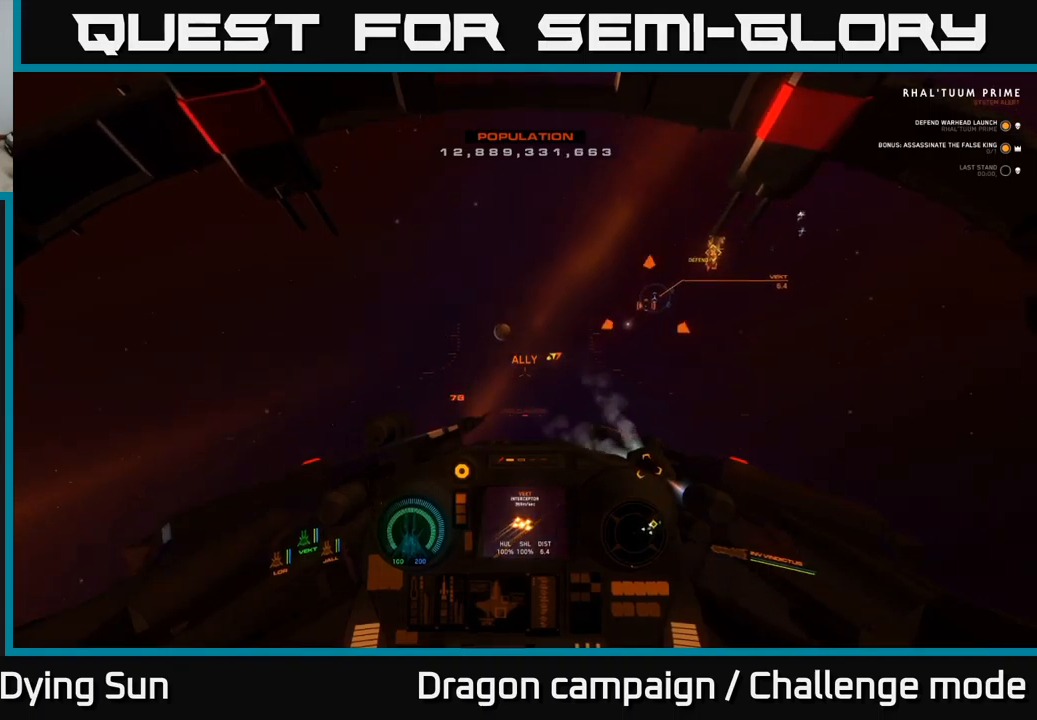
{"buttons": ["L2"], "left_stick": "center", "right_stick": "center", "events": [[17, "L2", "down"], [150, "left_stick", "right"], [167, "L3", "down"], [250, "right_stick", "center"], [317, "left_stick", "center"], [434, "L3", "up"]]}
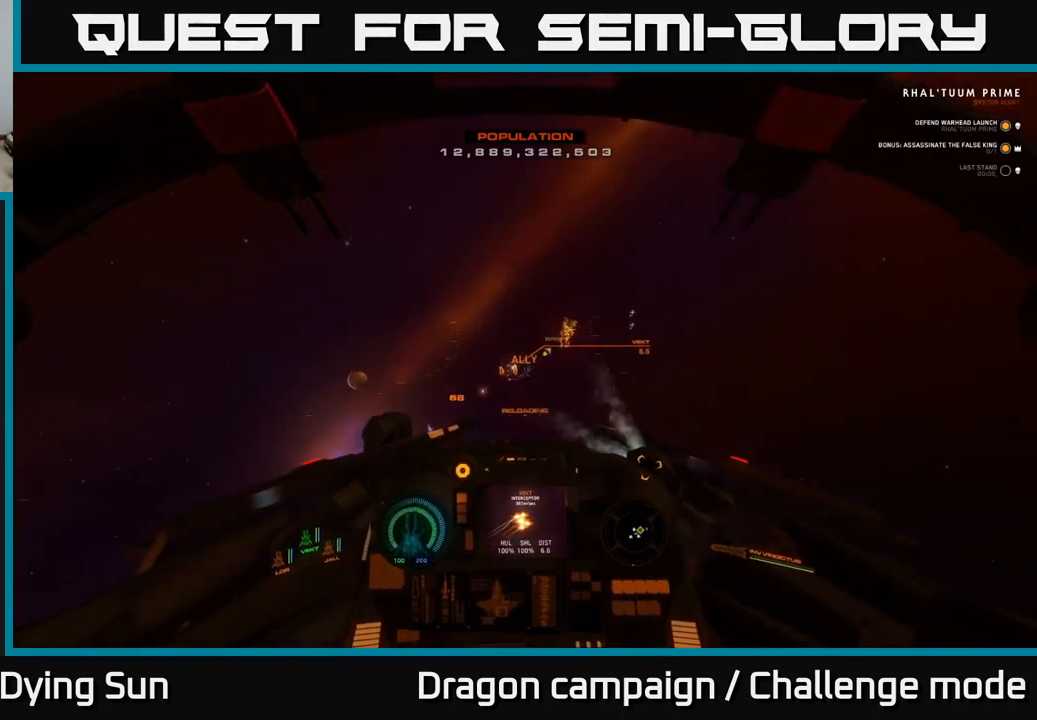
{"buttons": ["L2"], "left_stick": "center", "right_stick": "center", "events": [[117, "right_stick", "right"], [434, "right_stick", "center"]]}
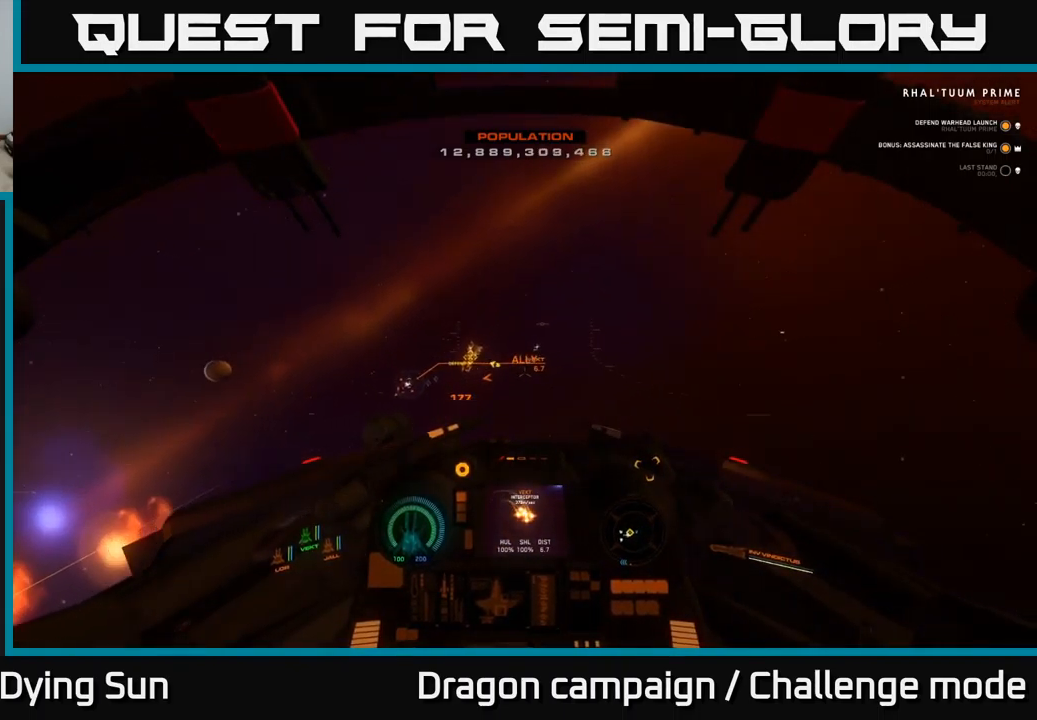
{"buttons": ["L2"], "left_stick": "center", "right_stick": "center", "events": [[17, "R1", "down"], [100, "R1", "up"], [100, "right_stick", "left"], [267, "right_stick", "center"]]}
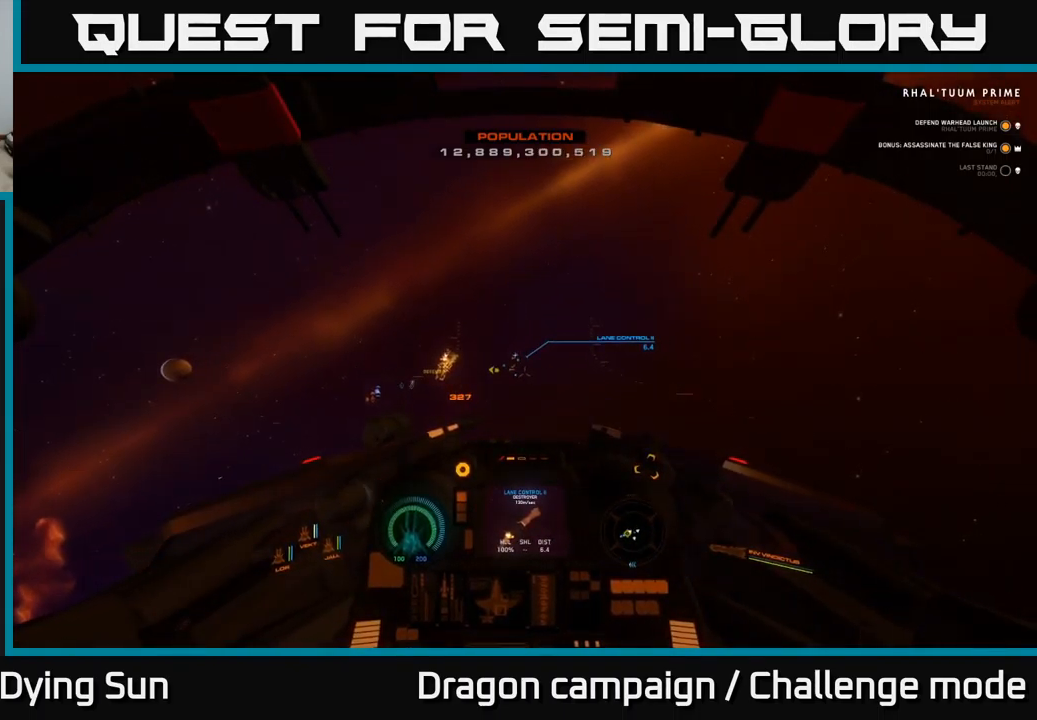
{"buttons": ["L2"], "left_stick": "center", "right_stick": "center", "events": [[50, "right_stick", "left"], [134, "right_stick", "center"], [167, "L3", "down"], [467, "L3", "up"]]}
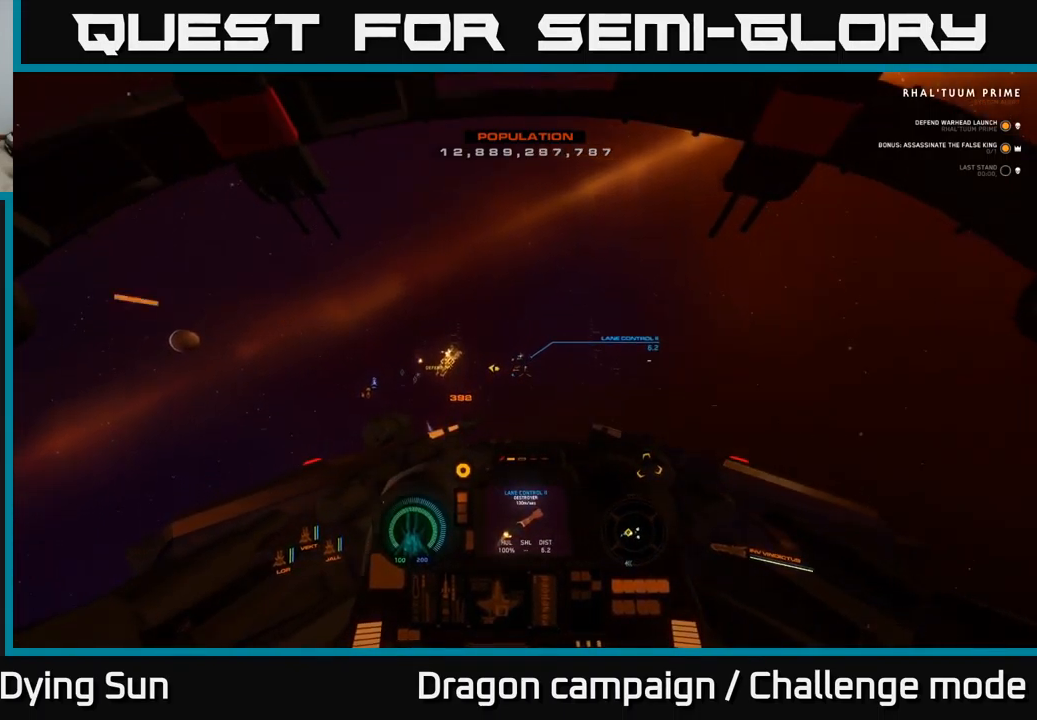
{"buttons": ["L2"], "left_stick": "center", "right_stick": "center", "events": [[200, "right_stick", "left"], [317, "right_stick", "center"]]}
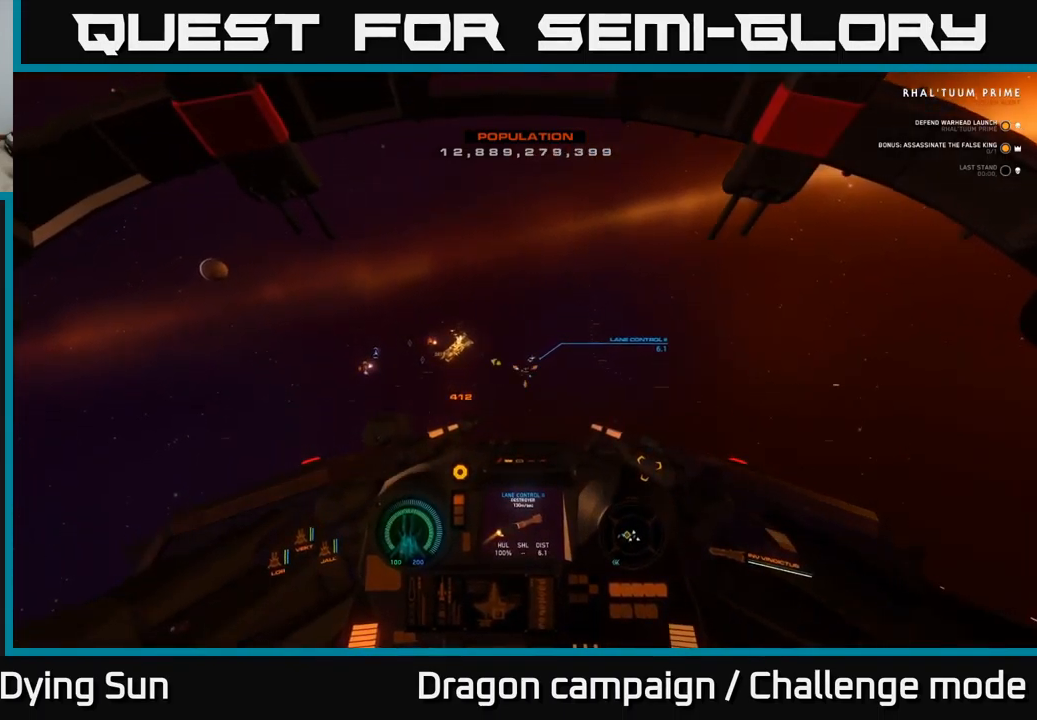
{"buttons": ["L2", "R2"], "left_stick": "center", "right_stick": "center", "events": [[100, "right_stick", "right"], [150, "R2", "down"], [184, "right_stick", "center"], [234, "R2", "up"], [384, "right_stick", "right"], [467, "R2", "down"], [484, "right_stick", "center"]]}
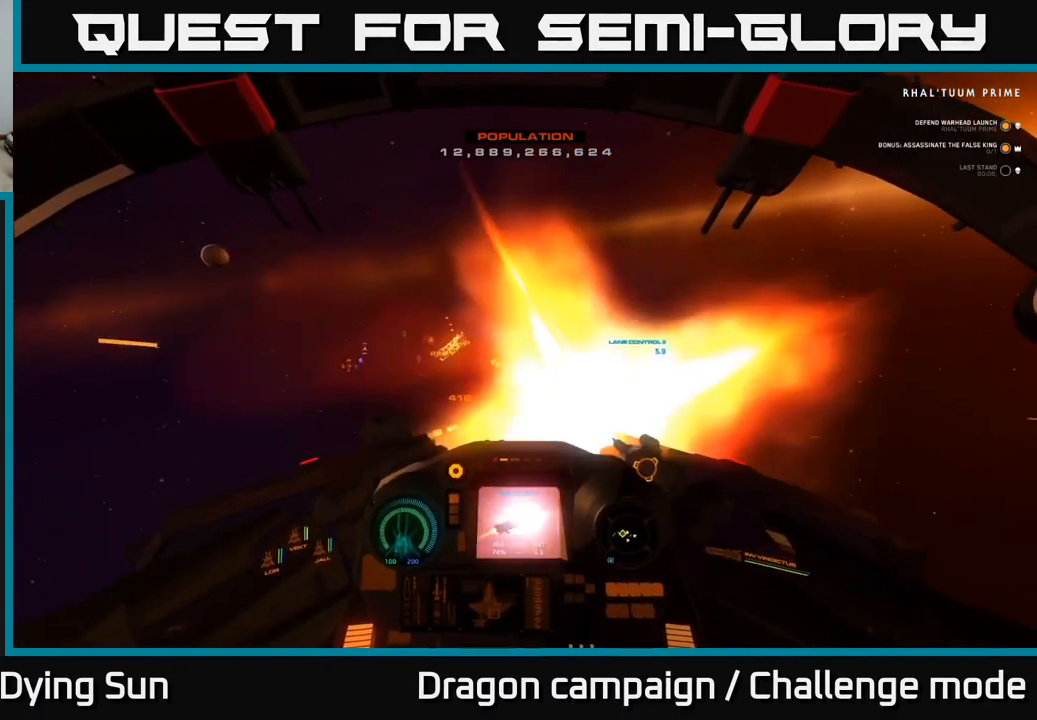
{"buttons": ["L2"], "left_stick": "center", "right_stick": "center", "events": [[67, "R2", "up"]]}
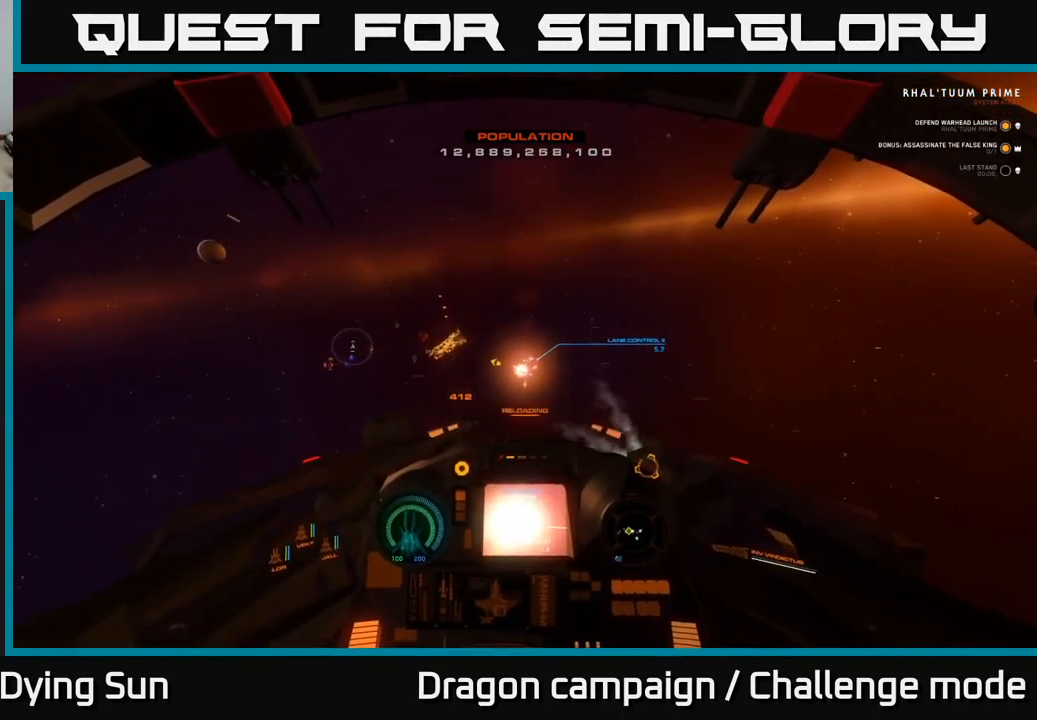
{"buttons": ["L2"], "left_stick": "center", "right_stick": "center", "events": [[267, "right_stick", "up-left"], [384, "right_stick", "center"]]}
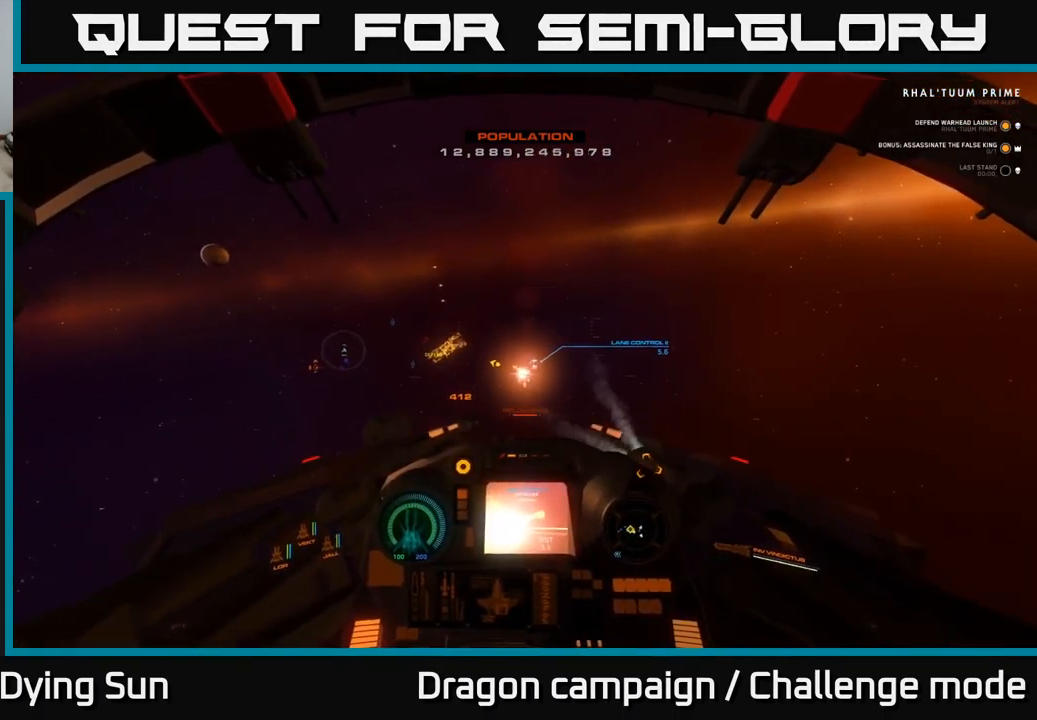
{"buttons": ["L2"], "left_stick": "center", "right_stick": "center", "events": []}
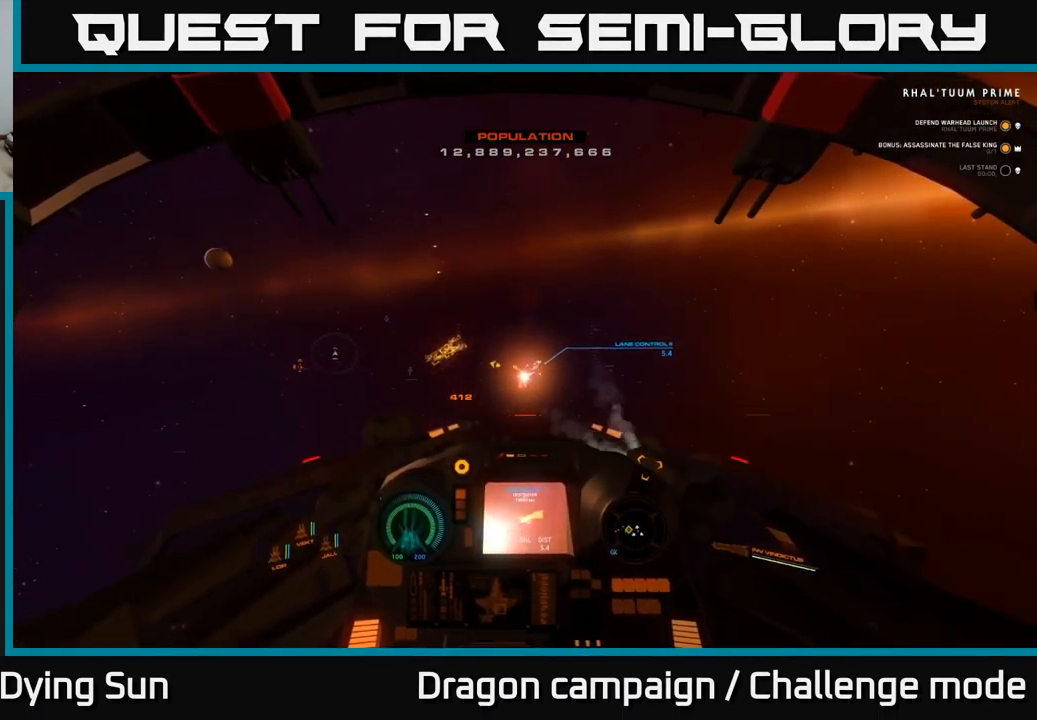
{"buttons": ["L2"], "left_stick": "center", "right_stick": "center", "events": []}
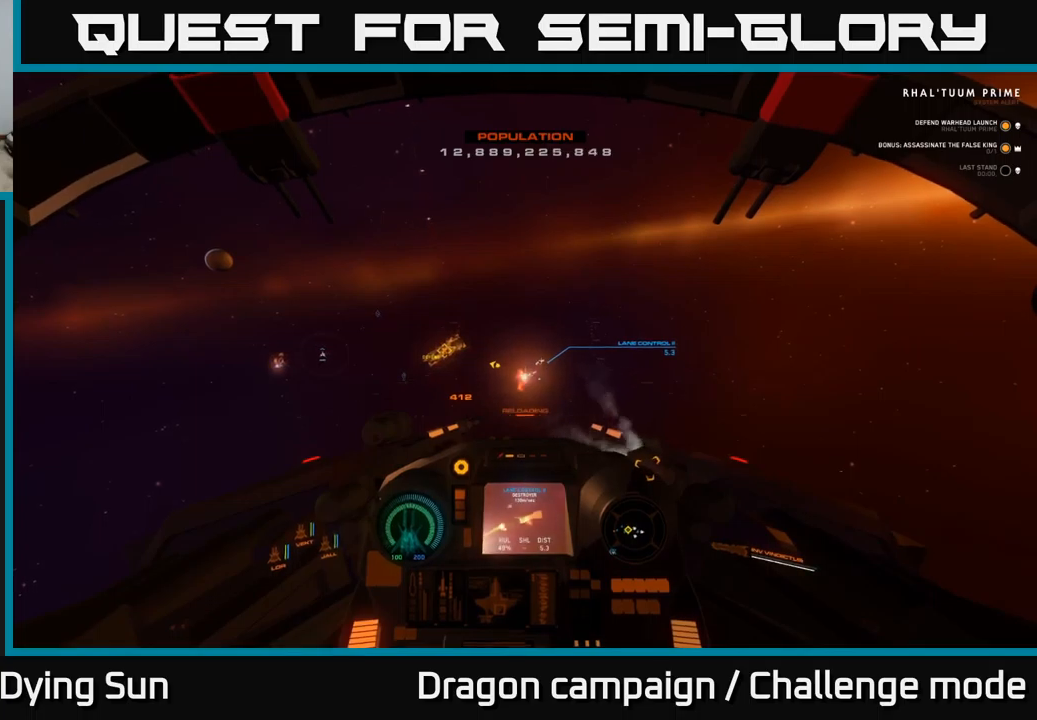
{"buttons": ["L2"], "left_stick": "center", "right_stick": "center", "events": []}
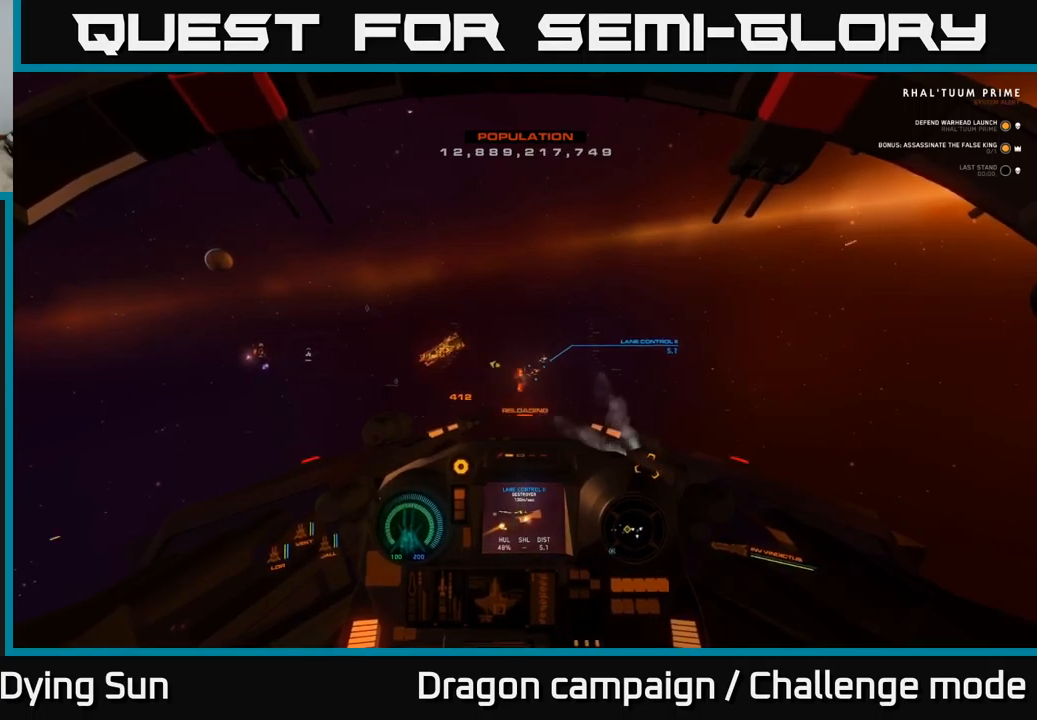
{"buttons": ["L2"], "left_stick": "center", "right_stick": "center", "events": [[166, "right_stick", "down-right"], [316, "right_stick", "center"]]}